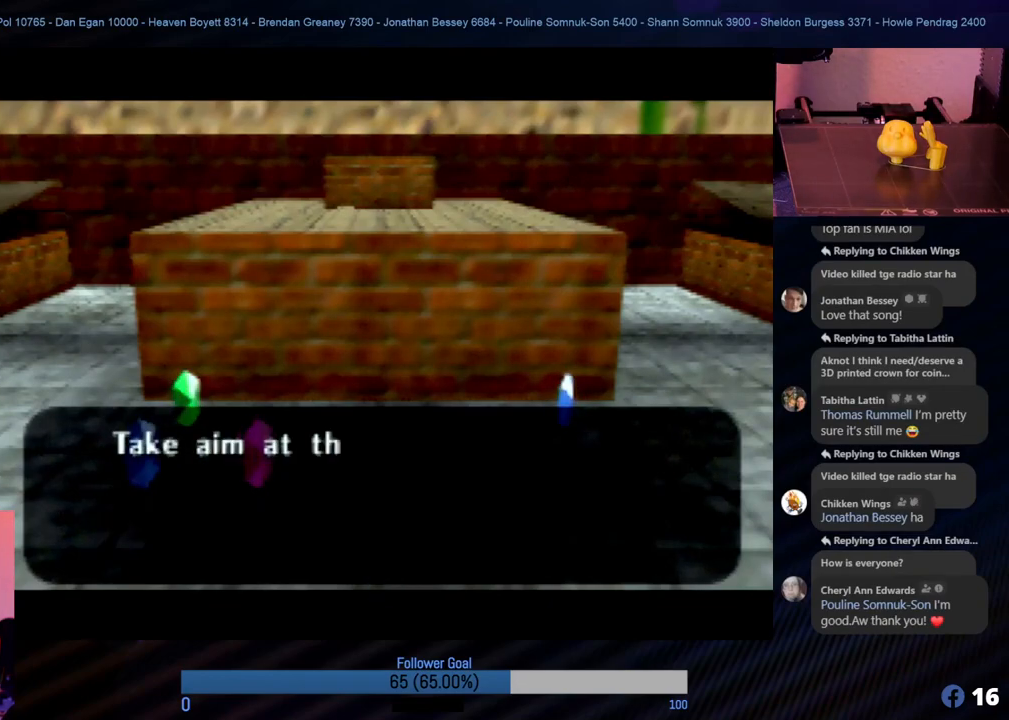
Gameplay with a controller (Nintendo layout); each line is a JSON object with the inputs held at the frame after it. "events" lists button and stick changes between this image and that frame as [ms after this image, input, new state], when the widget could be followed in between. Not read: L1 L3 R3.
{"buttons": [], "left_stick": "center", "events": []}
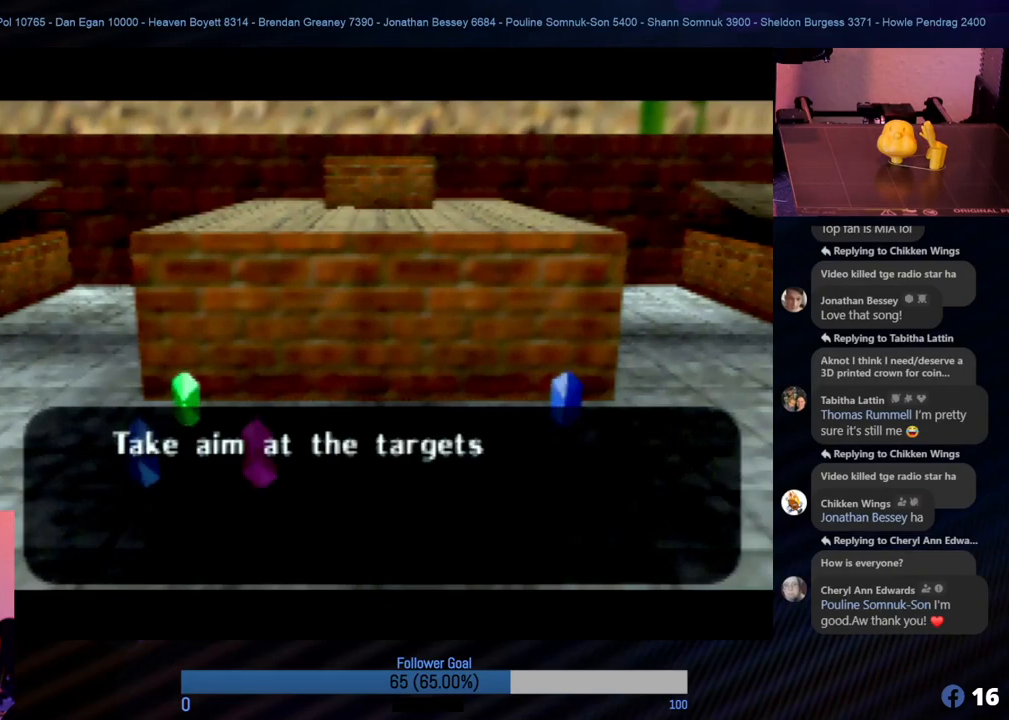
{"buttons": ["A"], "left_stick": "center", "events": [[422, "A", "down"]]}
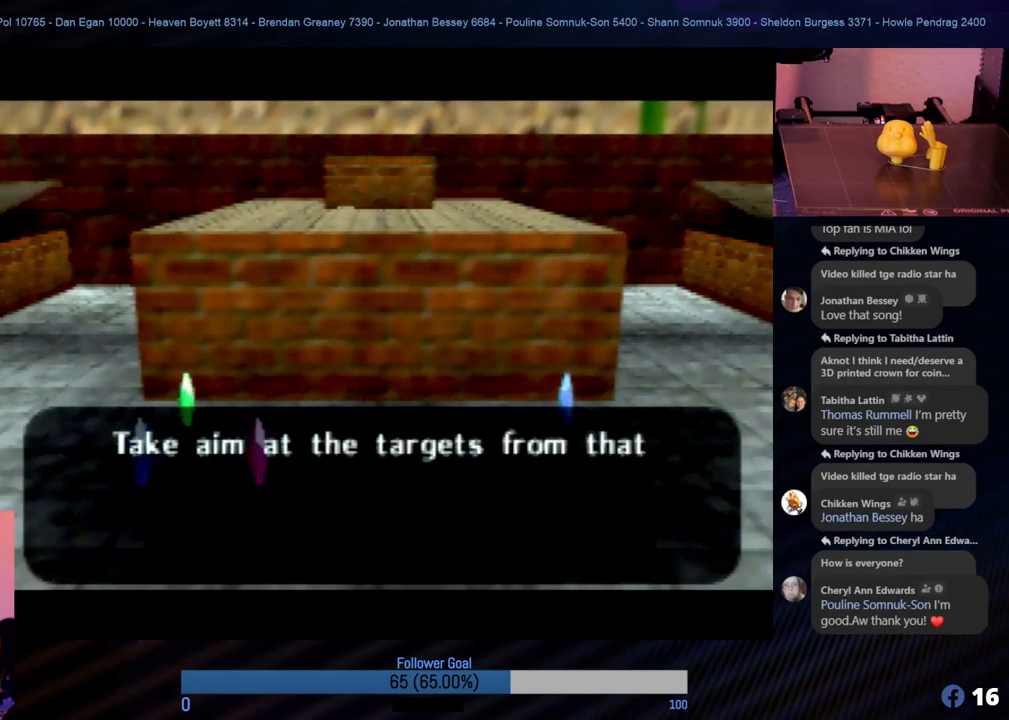
{"buttons": [], "left_stick": "center", "events": [[51, "A", "up"]]}
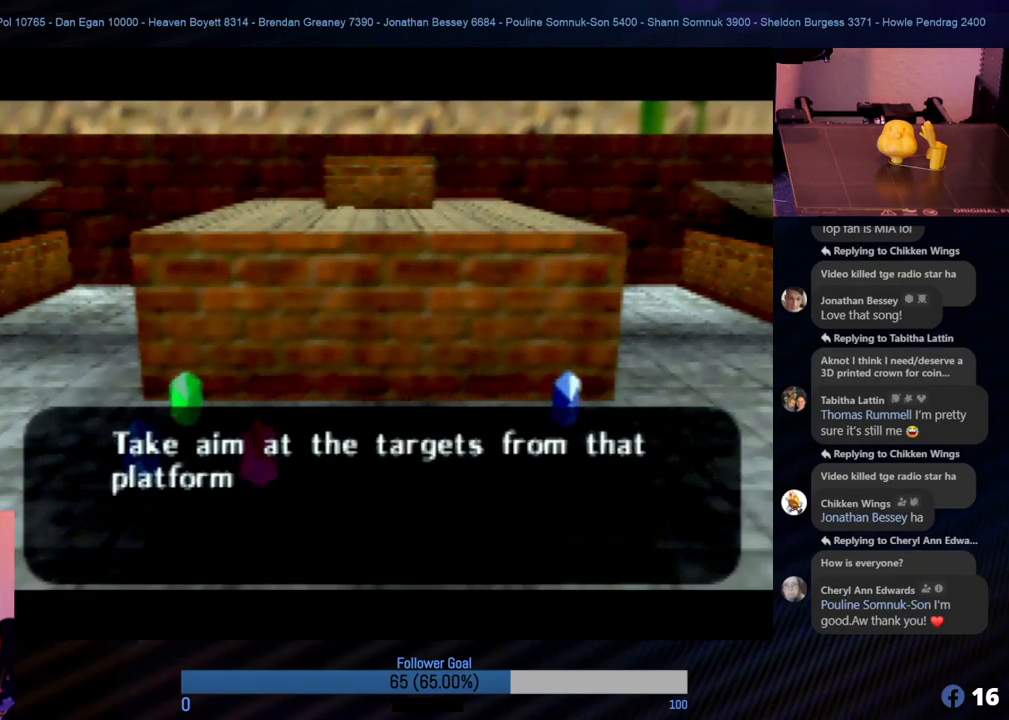
{"buttons": [], "left_stick": "center", "events": [[169, "B", "down"], [270, "B", "up"]]}
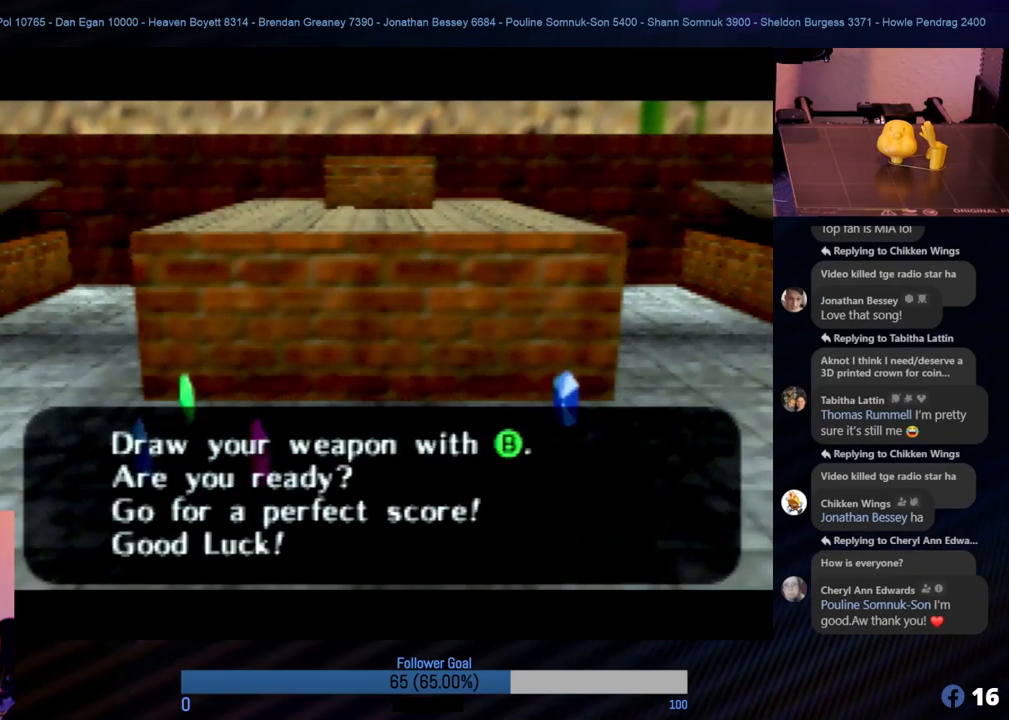
{"buttons": [], "left_stick": "center", "events": []}
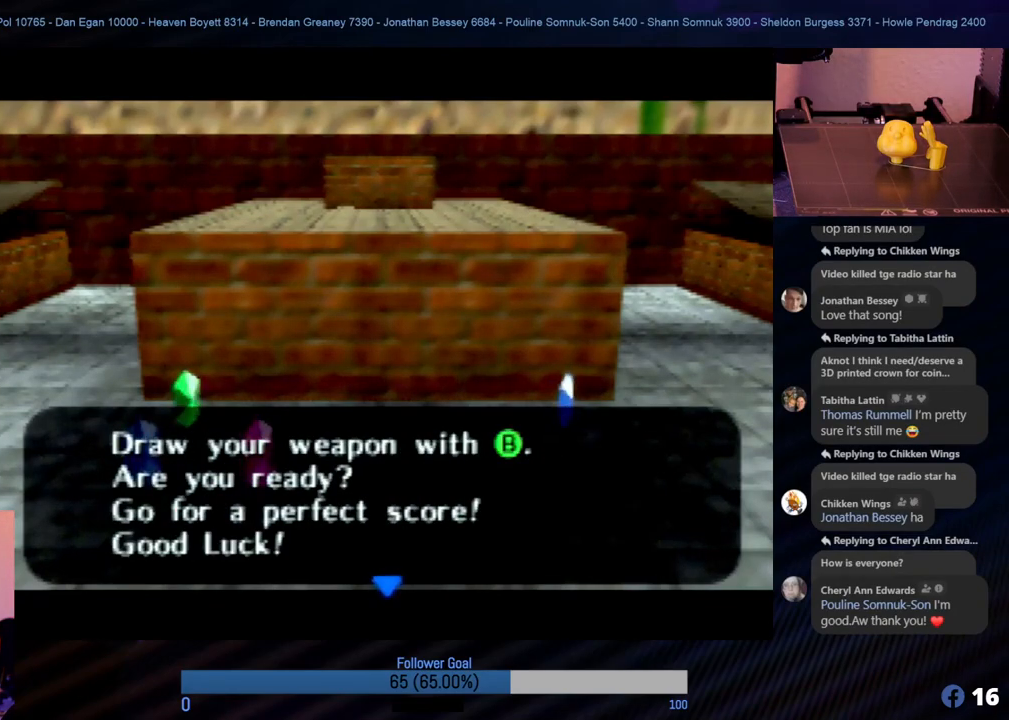
{"buttons": [], "left_stick": "center", "events": [[17, "B", "down"], [169, "B", "up"]]}
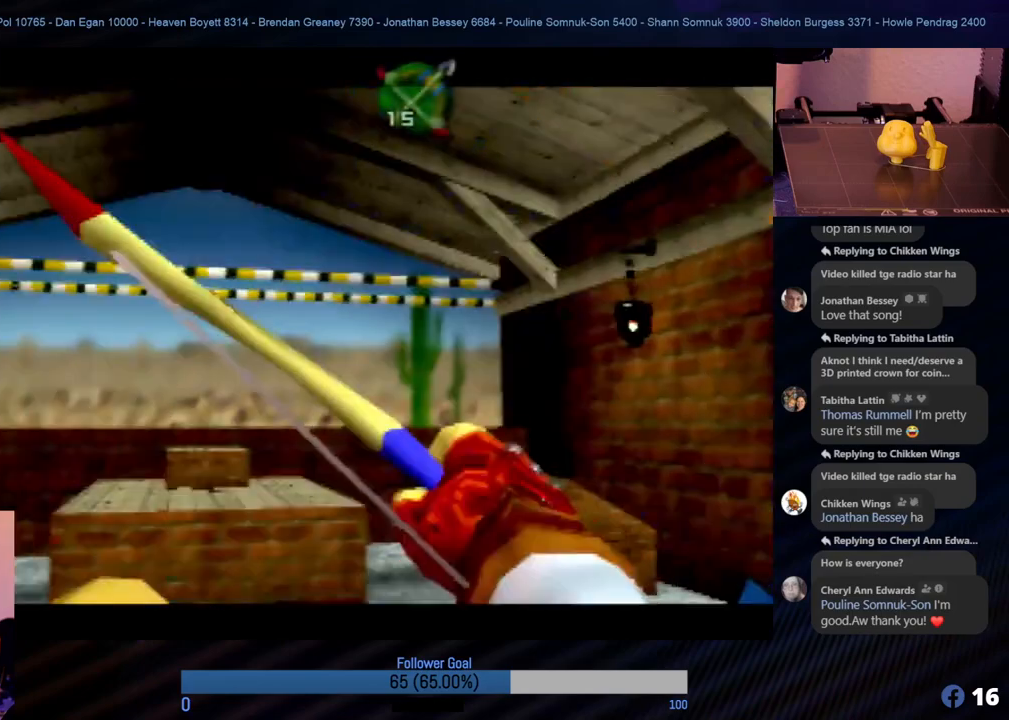
{"buttons": [], "left_stick": "up-left", "events": [[438, "left_stick", "up-left"]]}
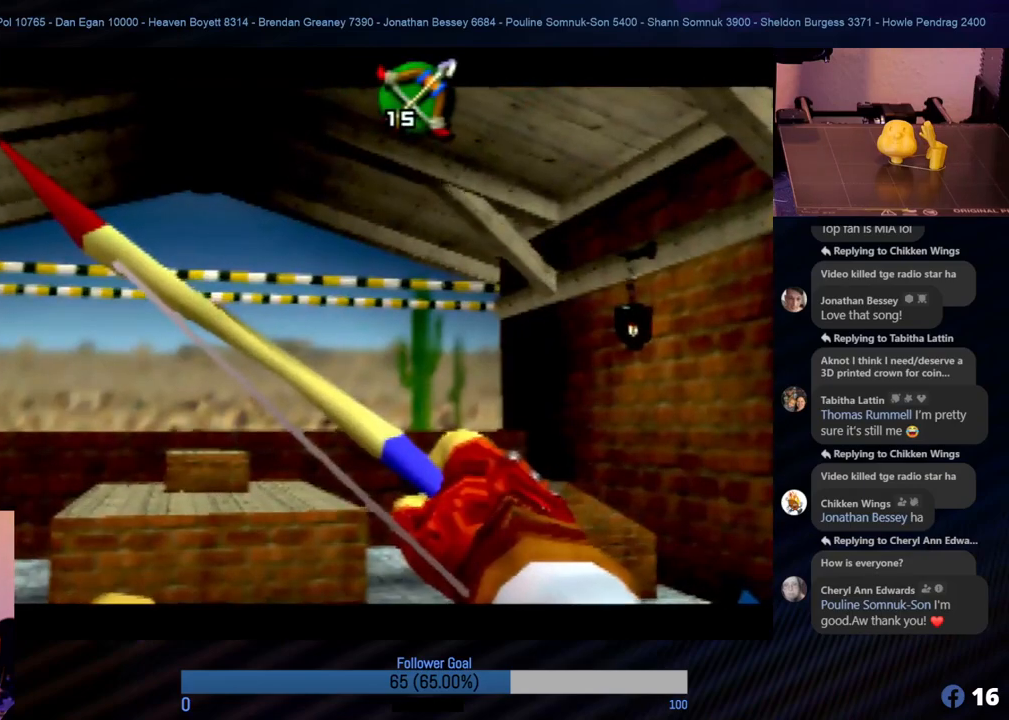
{"buttons": [], "left_stick": "down-left", "events": [[17, "left_stick", "center"], [388, "left_stick", "down-left"]]}
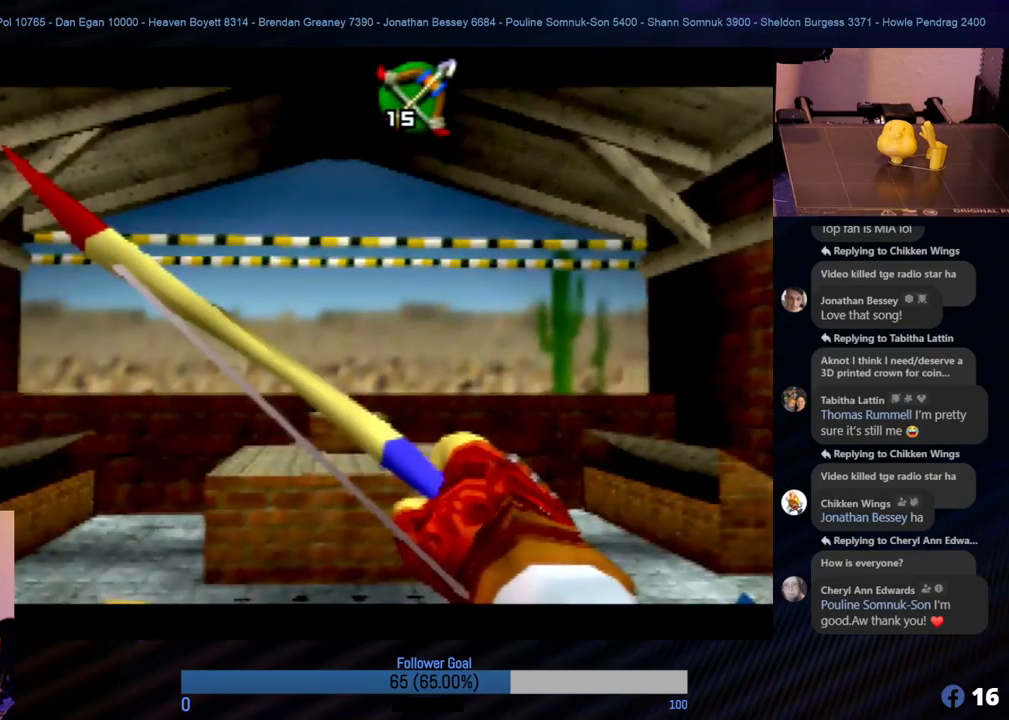
{"buttons": [], "left_stick": "up", "events": [[17, "left_stick", "center"], [421, "left_stick", "up"]]}
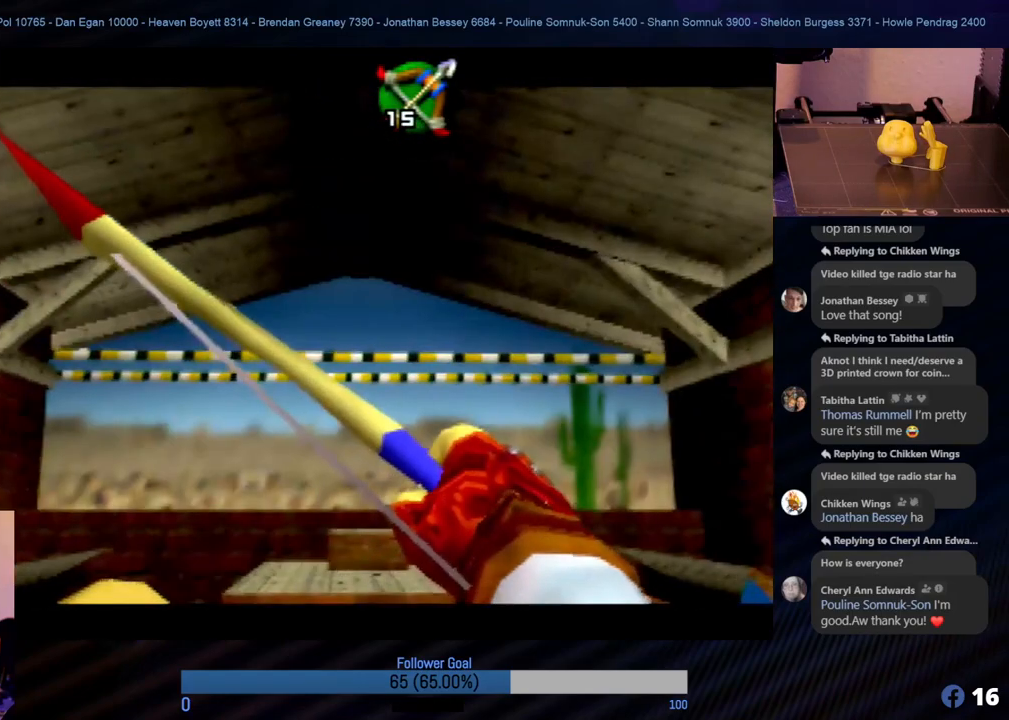
{"buttons": [], "left_stick": "center", "events": [[17, "left_stick", "center"], [387, "left_stick", "left"], [472, "left_stick", "center"]]}
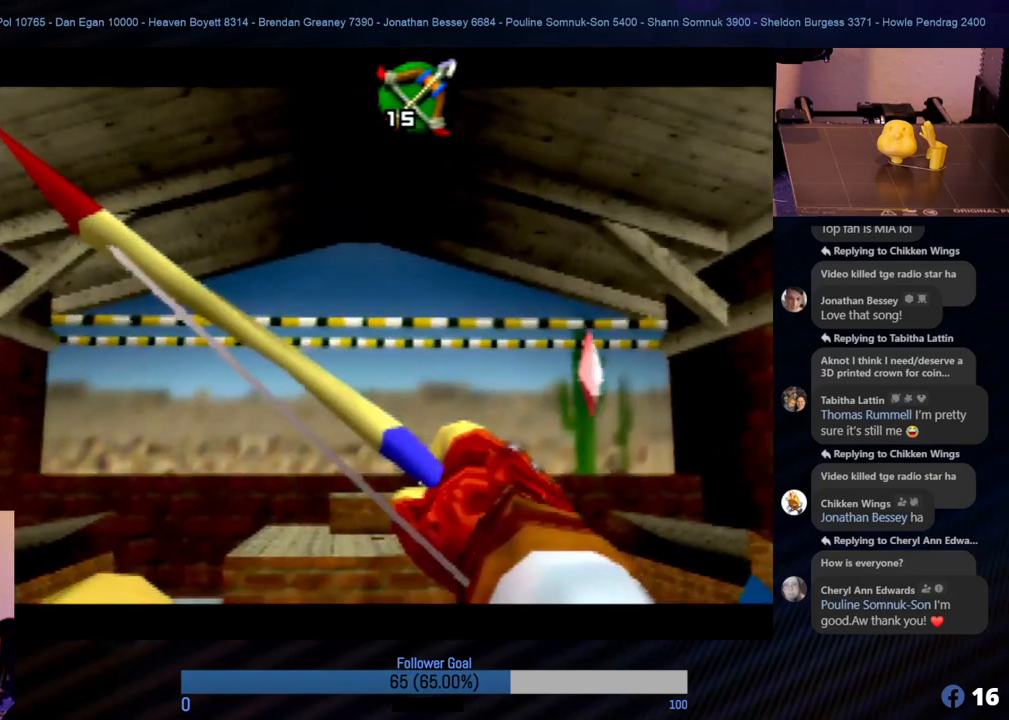
{"buttons": [], "left_stick": "center", "events": []}
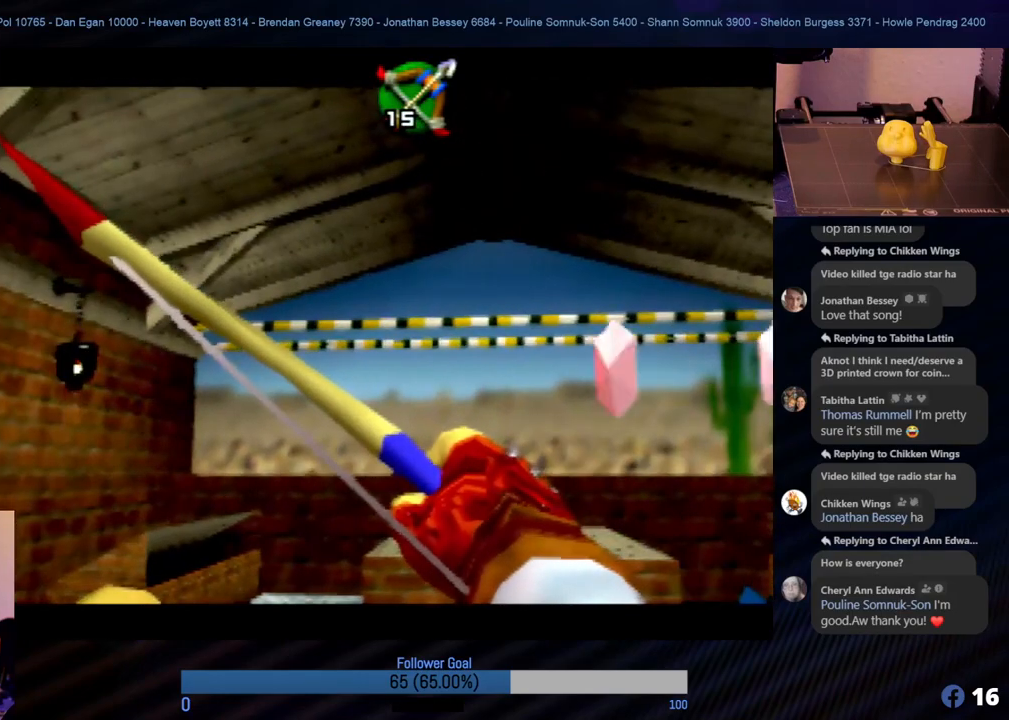
{"buttons": [], "left_stick": "center", "events": [[287, "B", "down"], [405, "B", "up"]]}
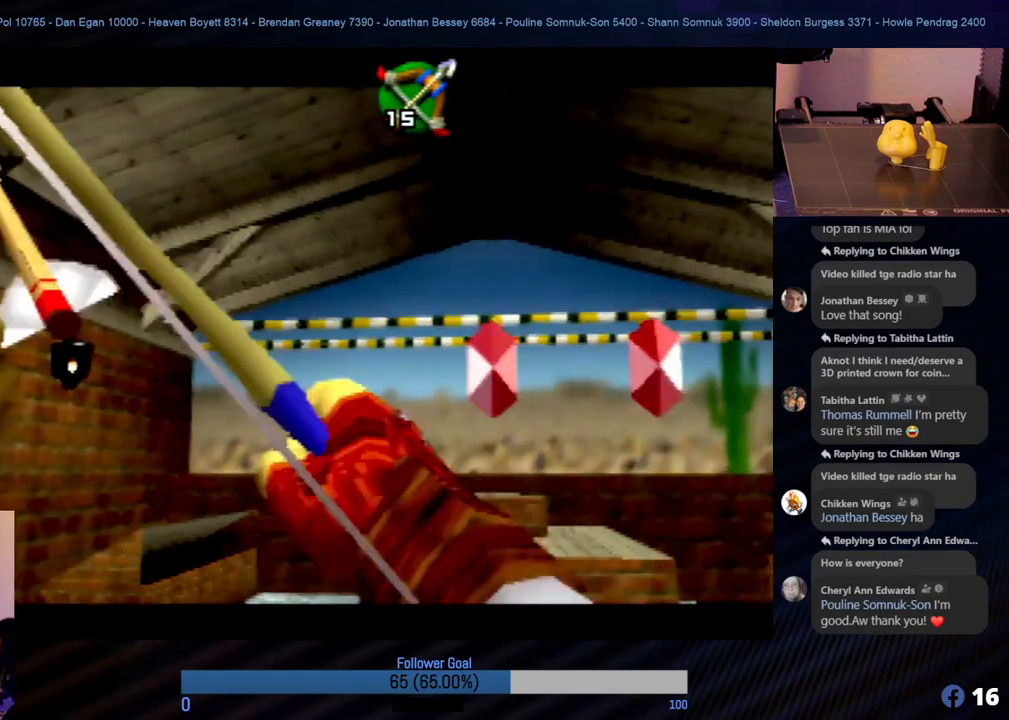
{"buttons": [], "left_stick": "center", "events": []}
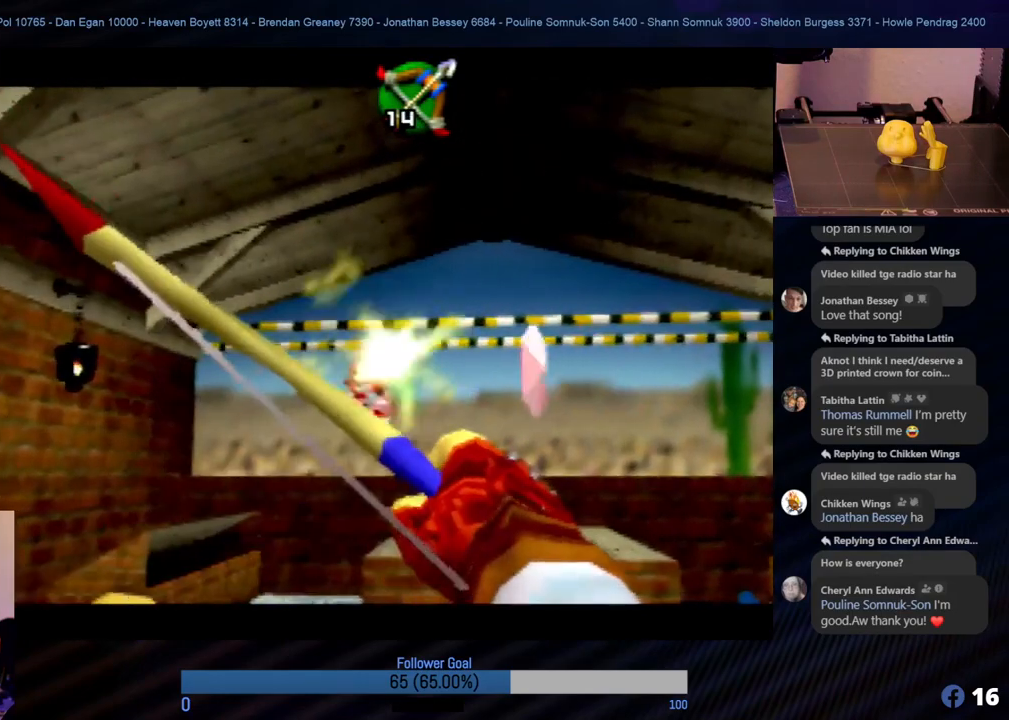
{"buttons": [], "left_stick": "center", "events": [[321, "left_stick", "left"], [439, "left_stick", "center"]]}
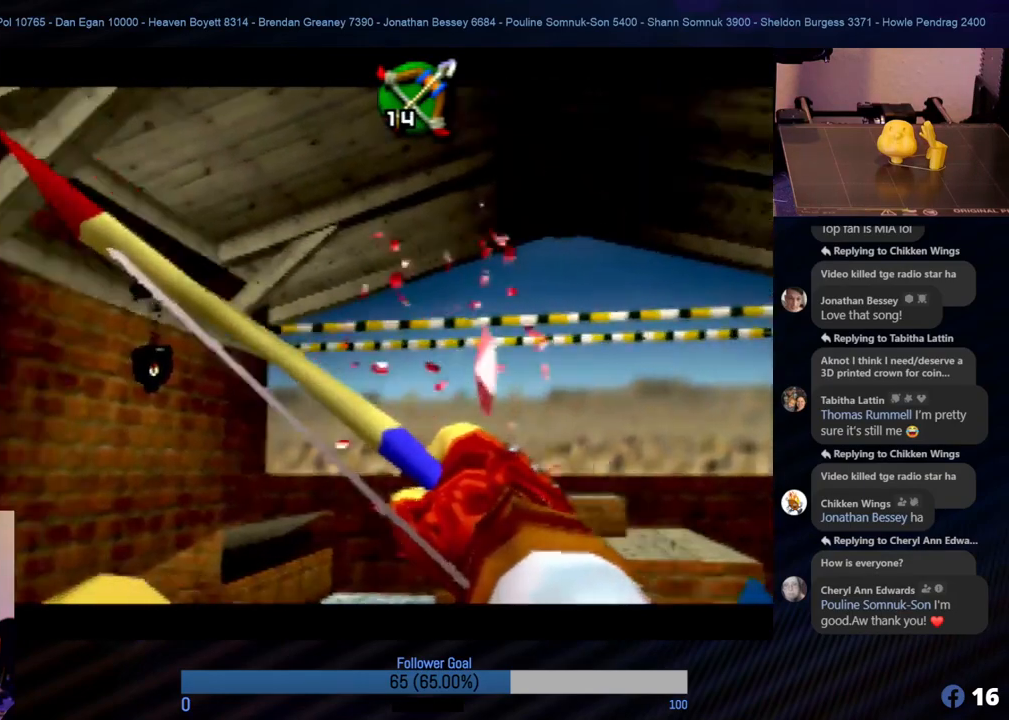
{"buttons": [], "left_stick": "center", "events": [[287, "B", "down"], [388, "B", "up"]]}
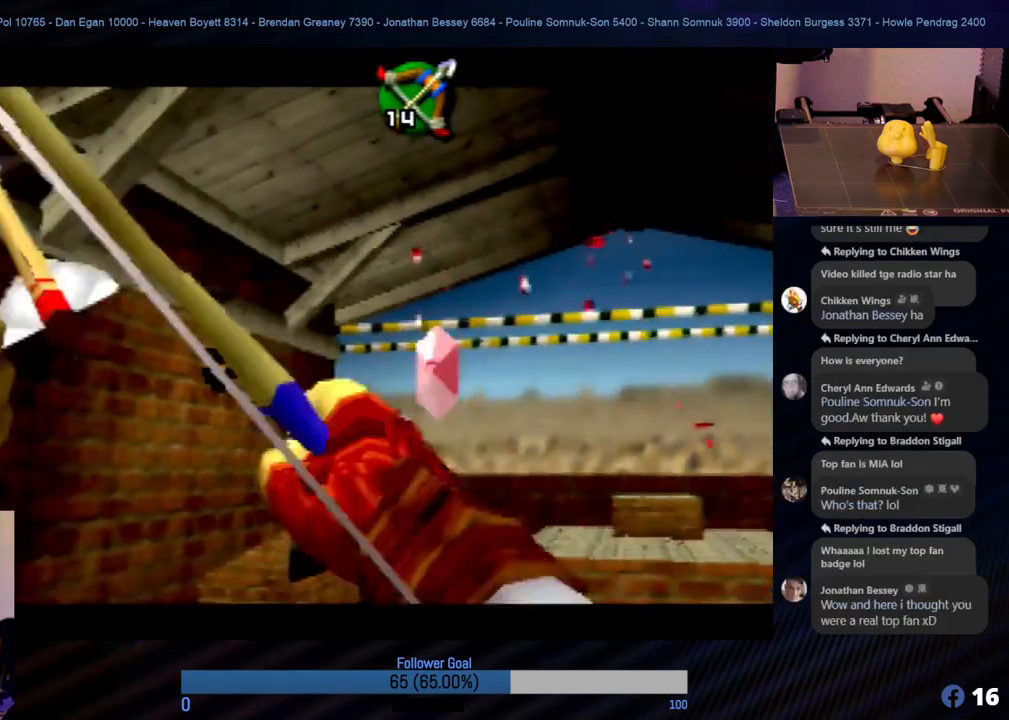
{"buttons": [], "left_stick": "center", "events": []}
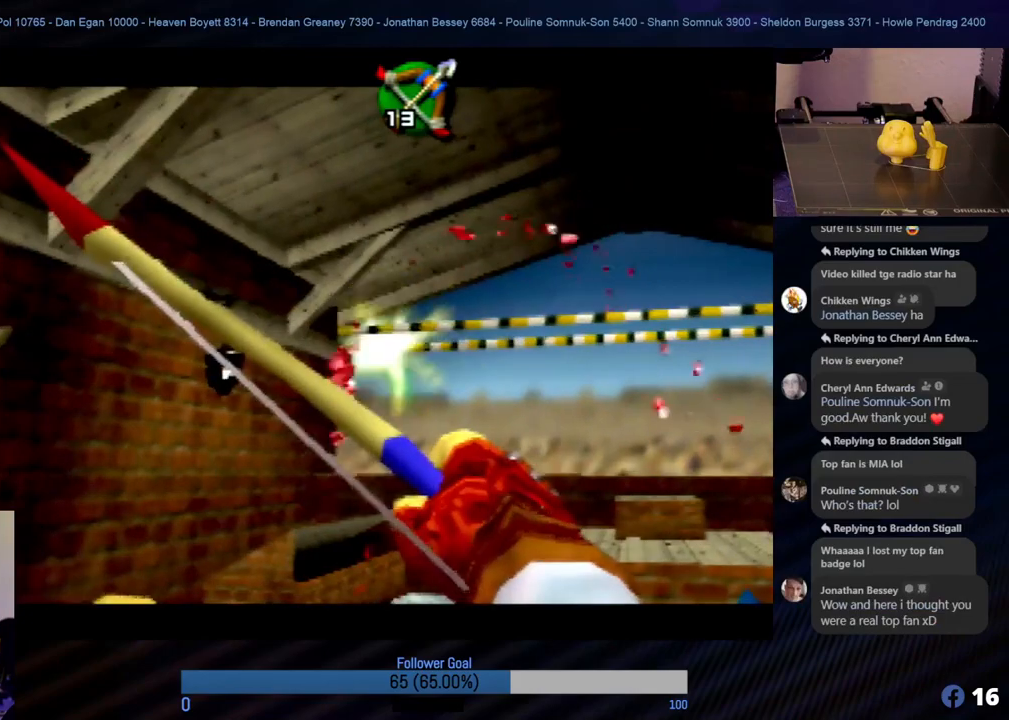
{"buttons": [], "left_stick": "right", "events": [[388, "left_stick", "right"]]}
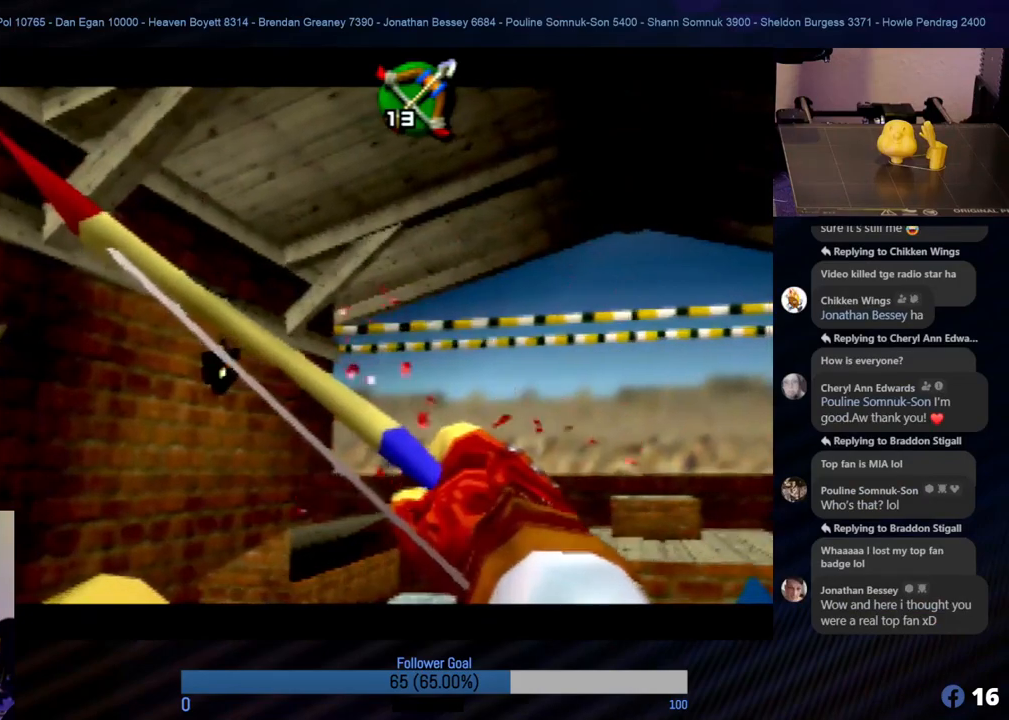
{"buttons": [], "left_stick": "up", "events": [[34, "left_stick", "center"], [472, "left_stick", "up"]]}
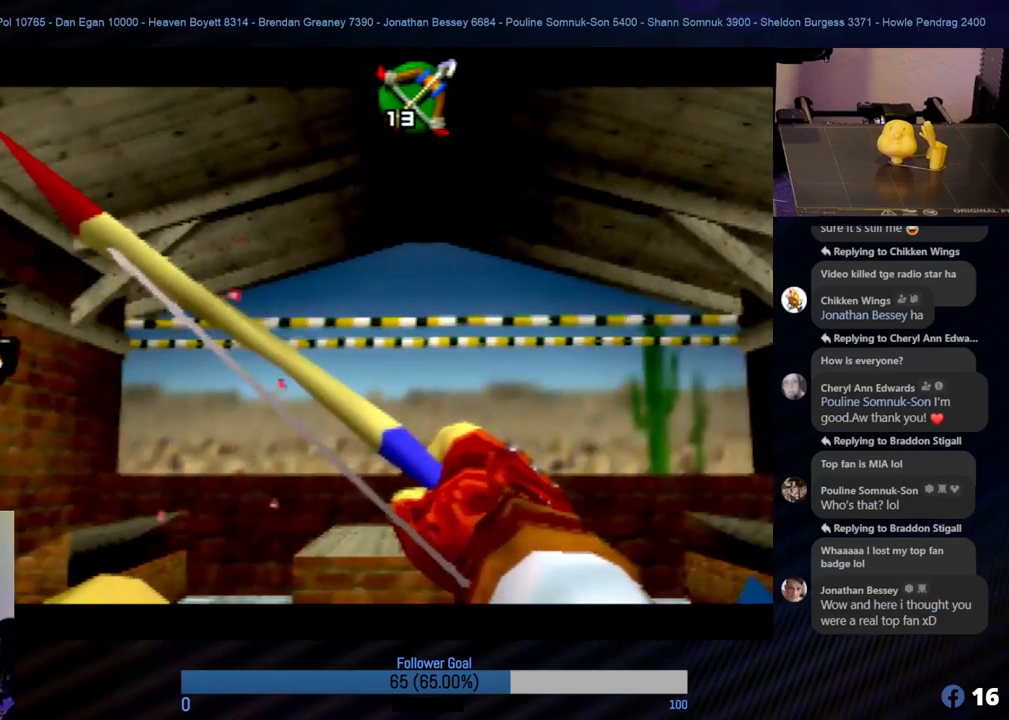
{"buttons": [], "left_stick": "center", "events": [[67, "left_stick", "center"]]}
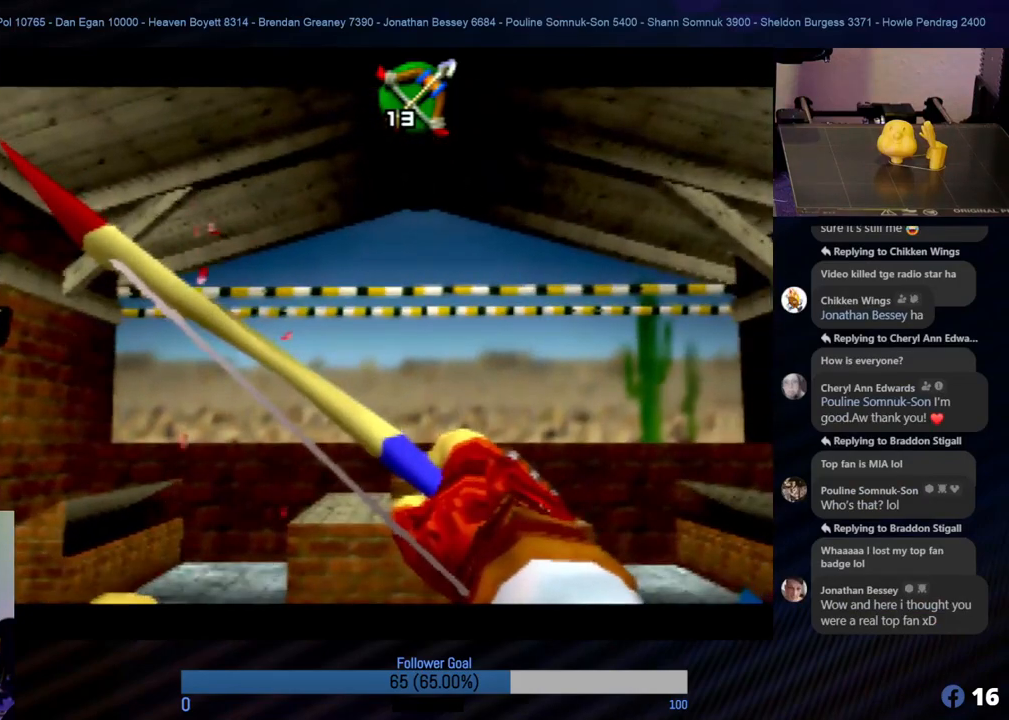
{"buttons": [], "left_stick": "center", "events": [[455, "left_stick", "right"], [506, "left_stick", "center"]]}
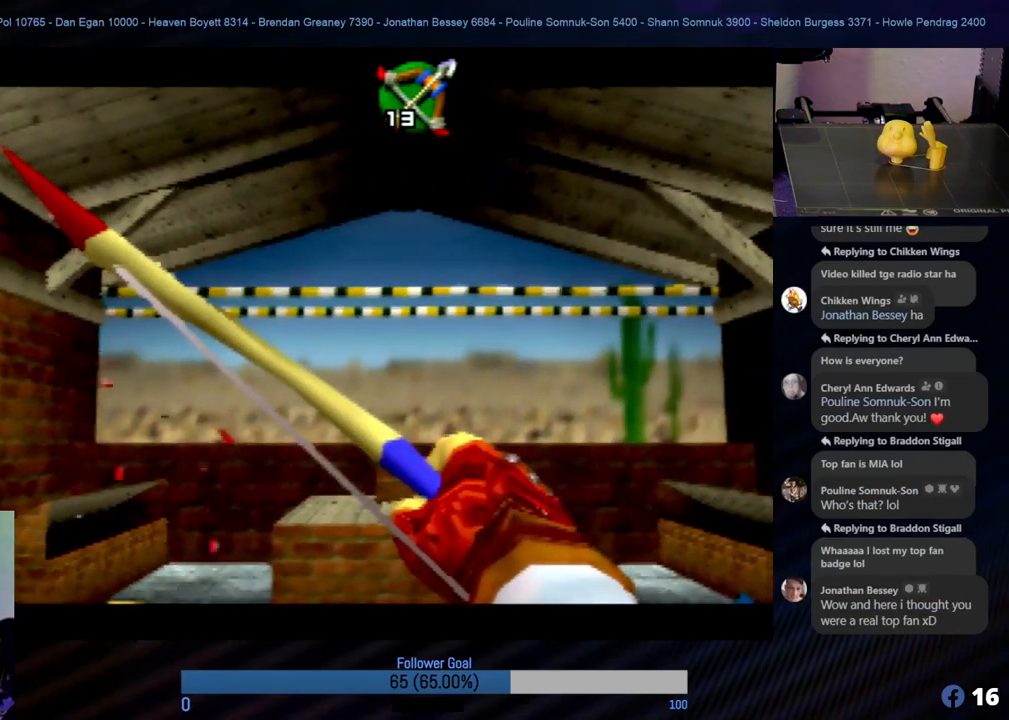
{"buttons": [], "left_stick": "center", "events": []}
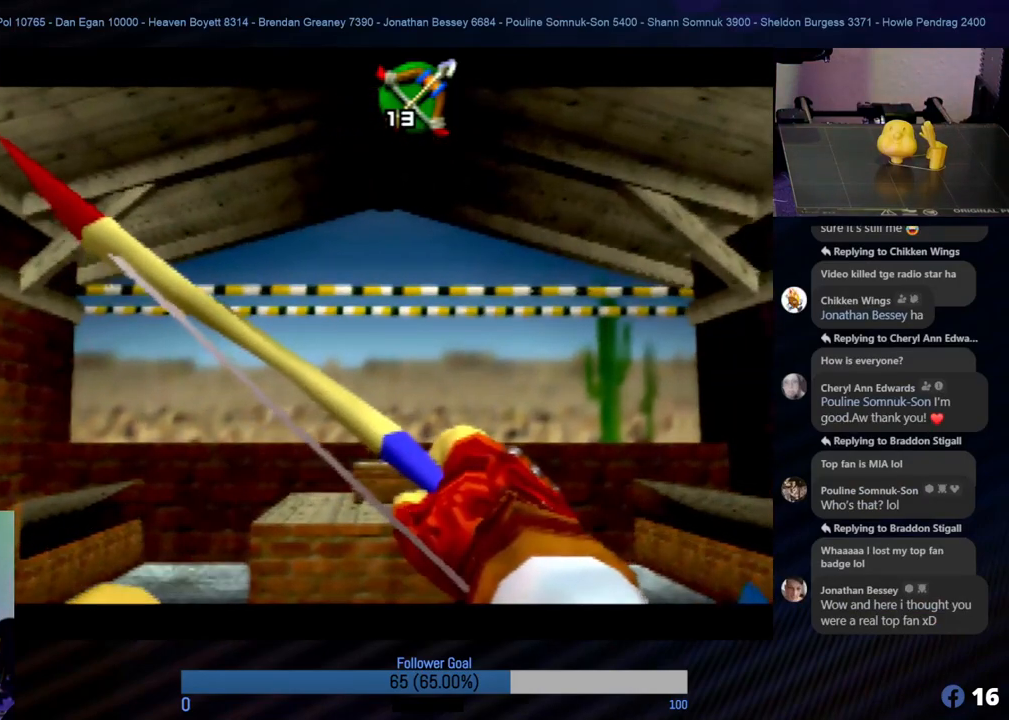
{"buttons": ["B"], "left_stick": "center", "events": [[505, "B", "down"]]}
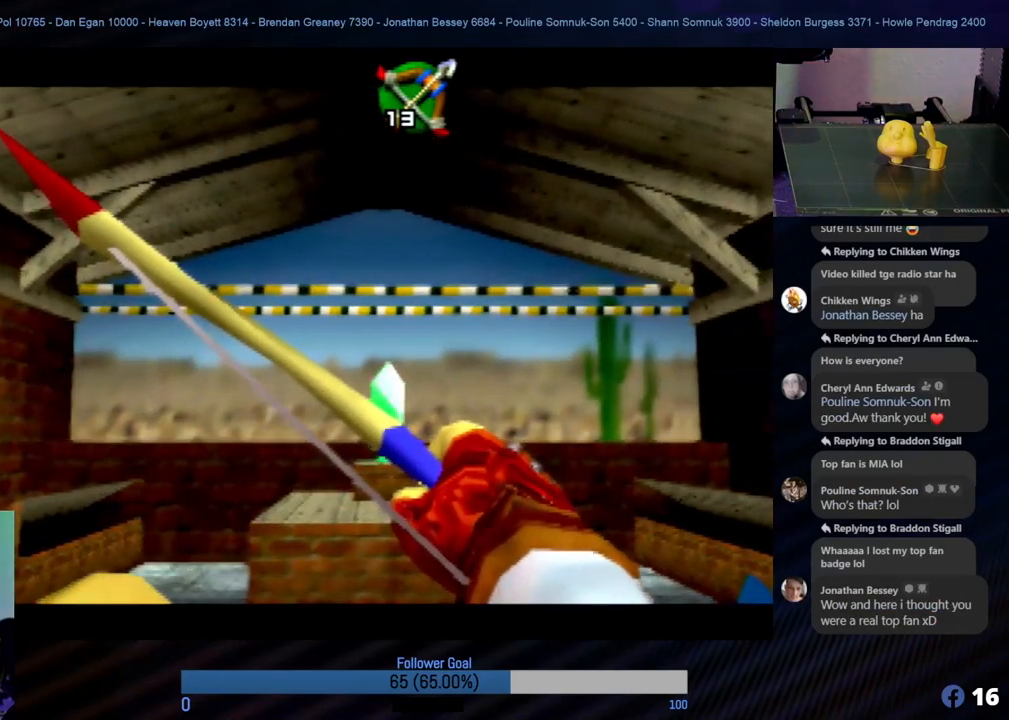
{"buttons": [], "left_stick": "center", "events": [[118, "B", "up"]]}
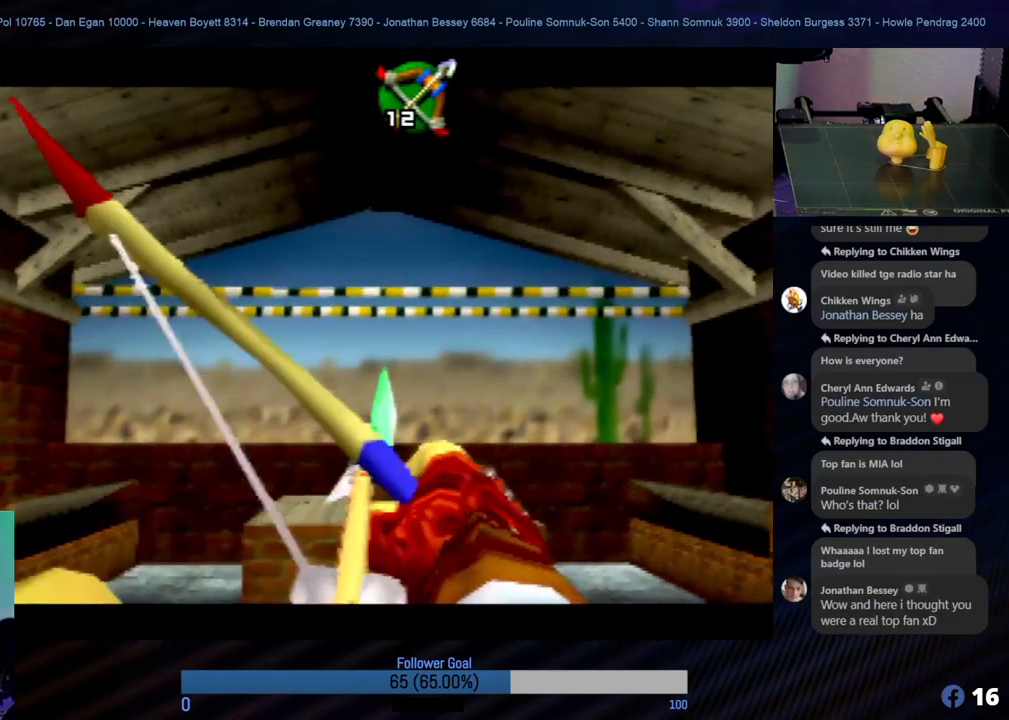
{"buttons": [], "left_stick": "center", "events": []}
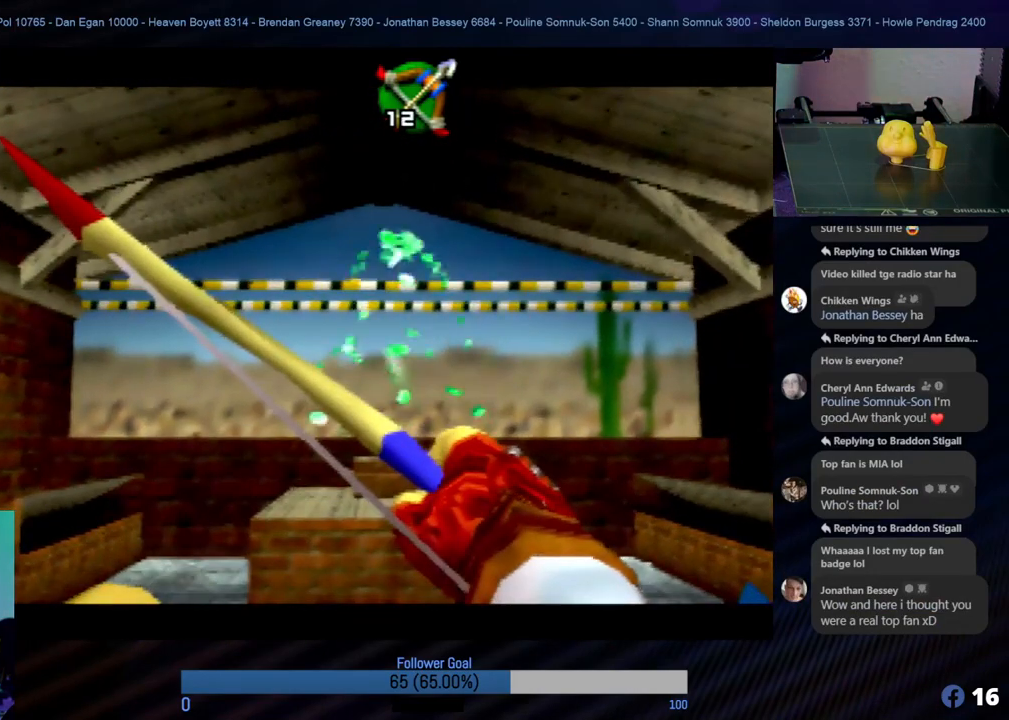
{"buttons": [], "left_stick": "center", "events": []}
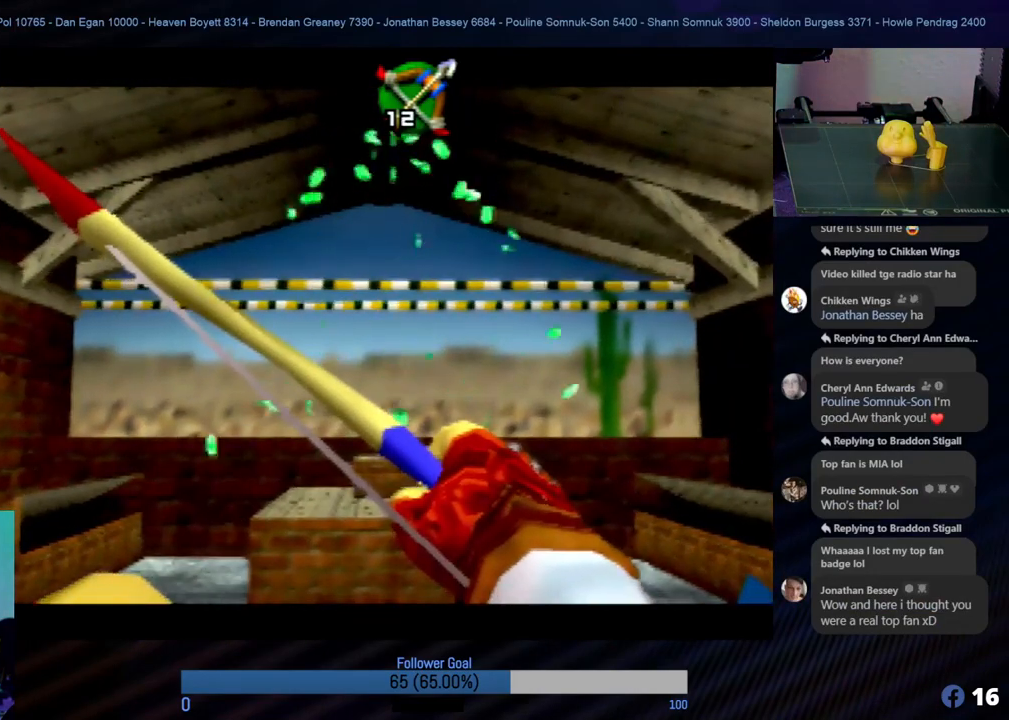
{"buttons": [], "left_stick": "center", "events": []}
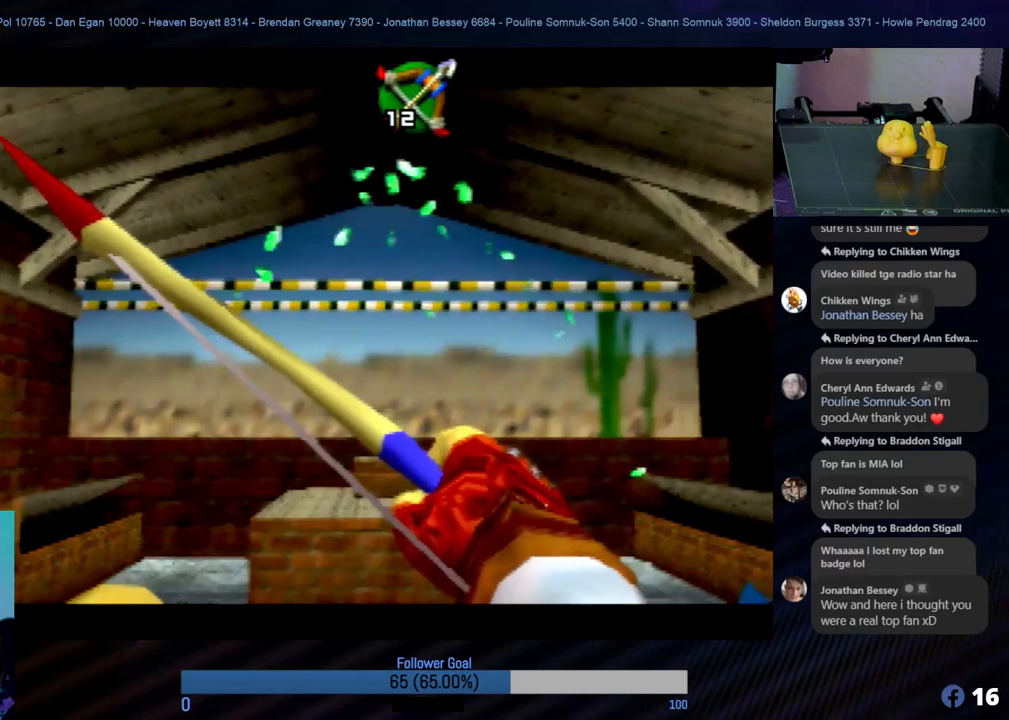
{"buttons": [], "left_stick": "center", "events": []}
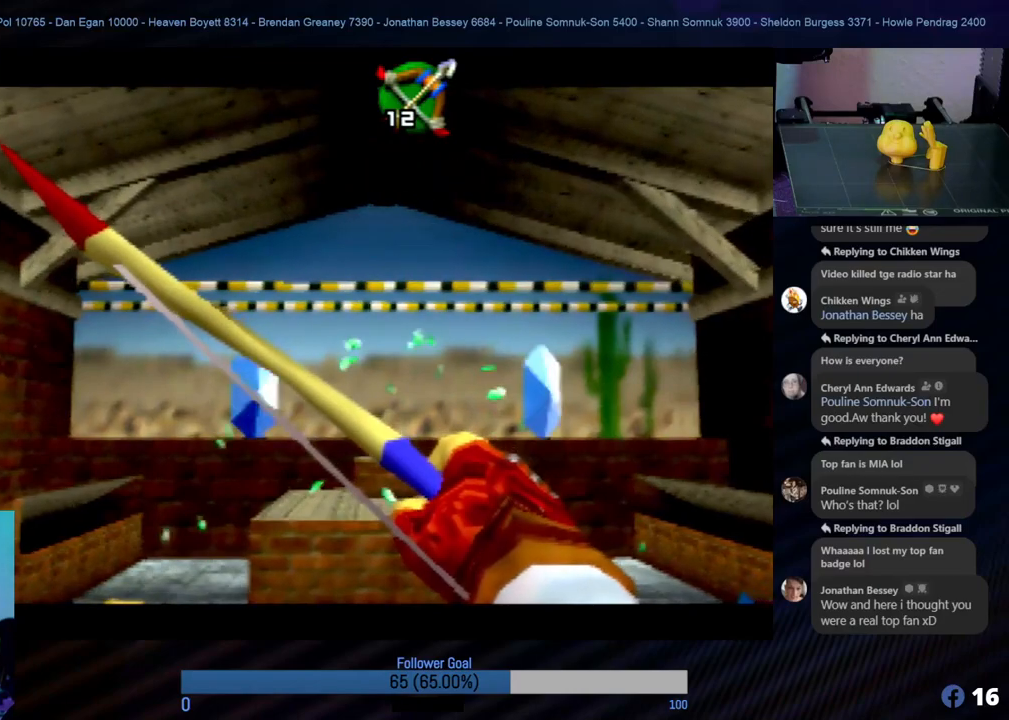
{"buttons": [], "left_stick": "center", "events": [[320, "left_stick", "right"], [438, "left_stick", "center"]]}
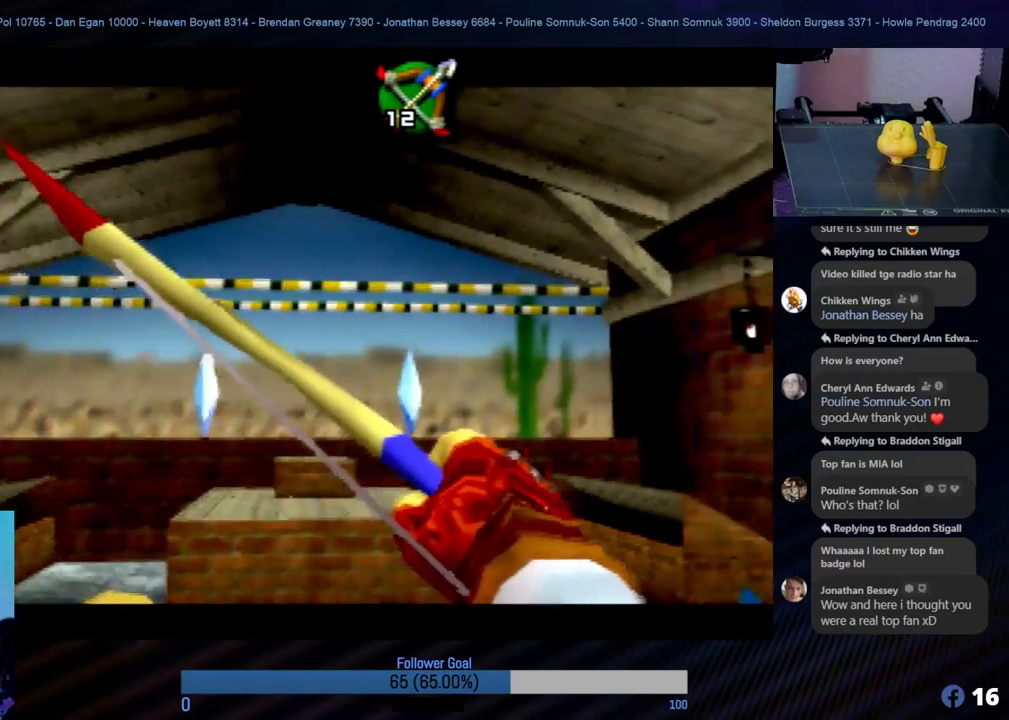
{"buttons": [], "left_stick": "center", "events": [[185, "B", "down"], [286, "B", "up"]]}